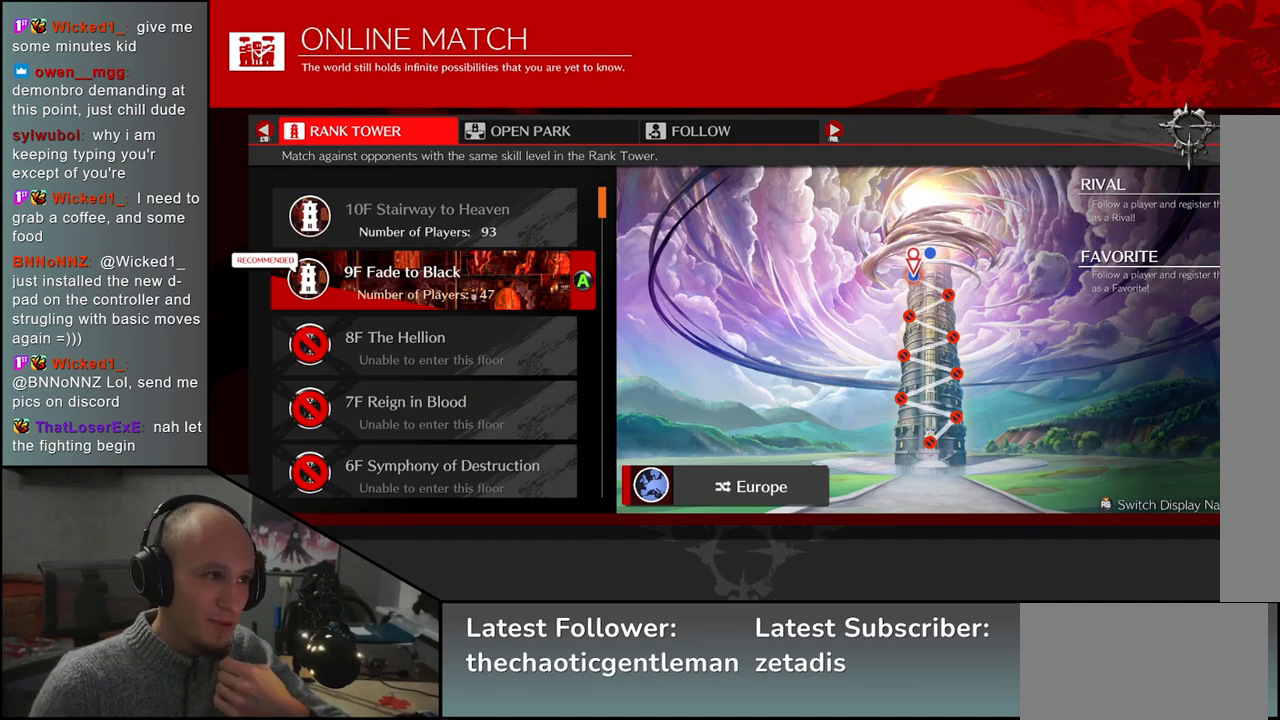
Gameplay with a controller (arcade stick); each line is a JSON object with the inputs held at the frame after it. "events" lists button and stick changes between this image and that frame as [ms after this image, input, new state], when the widget could be followed in between. Not read: L3 R3.
{"buttons": [], "left_stick": "center", "events": [[183, "SQUARE", "down"], [217, "SQUARE", "up"]]}
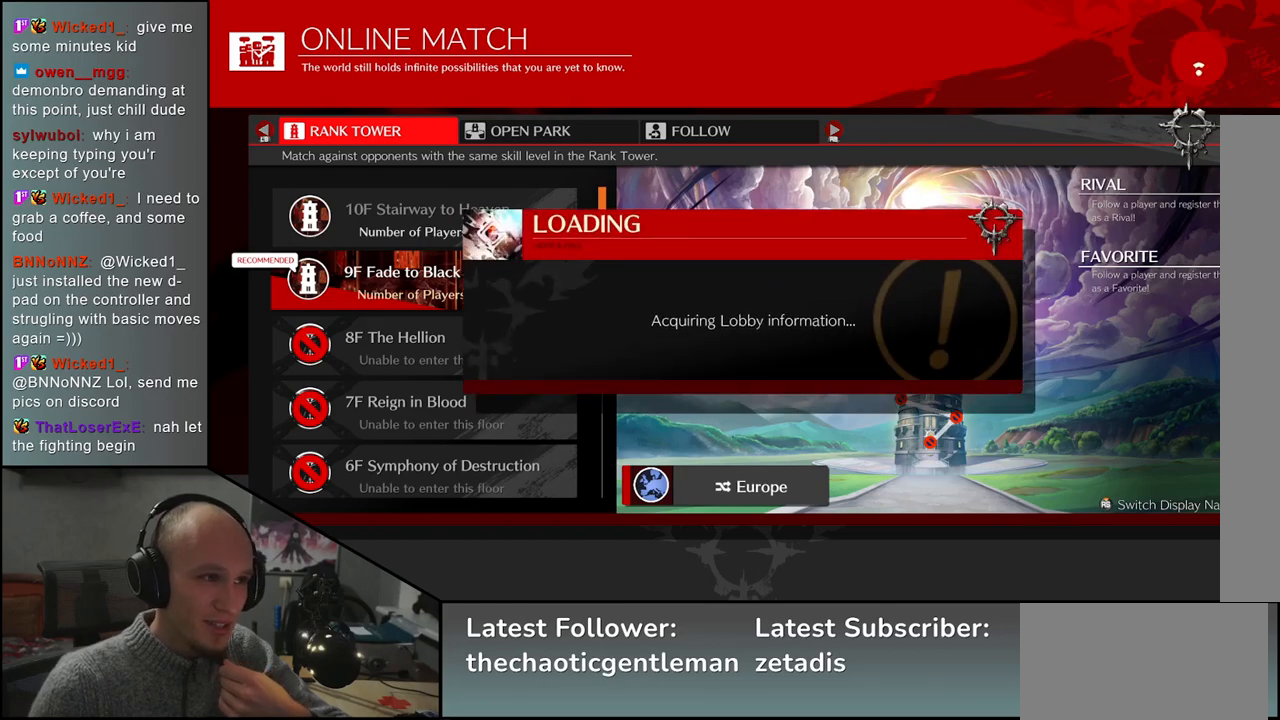
{"buttons": [], "left_stick": "center", "events": []}
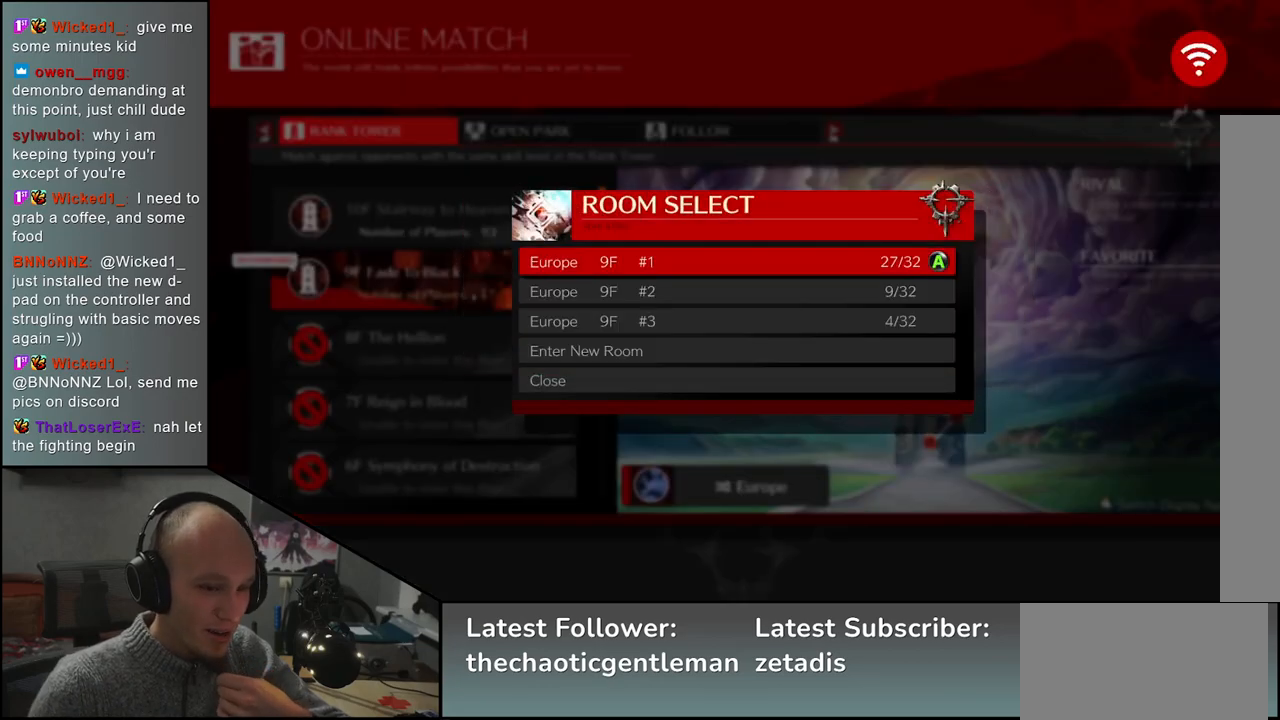
{"buttons": [], "left_stick": "center", "events": []}
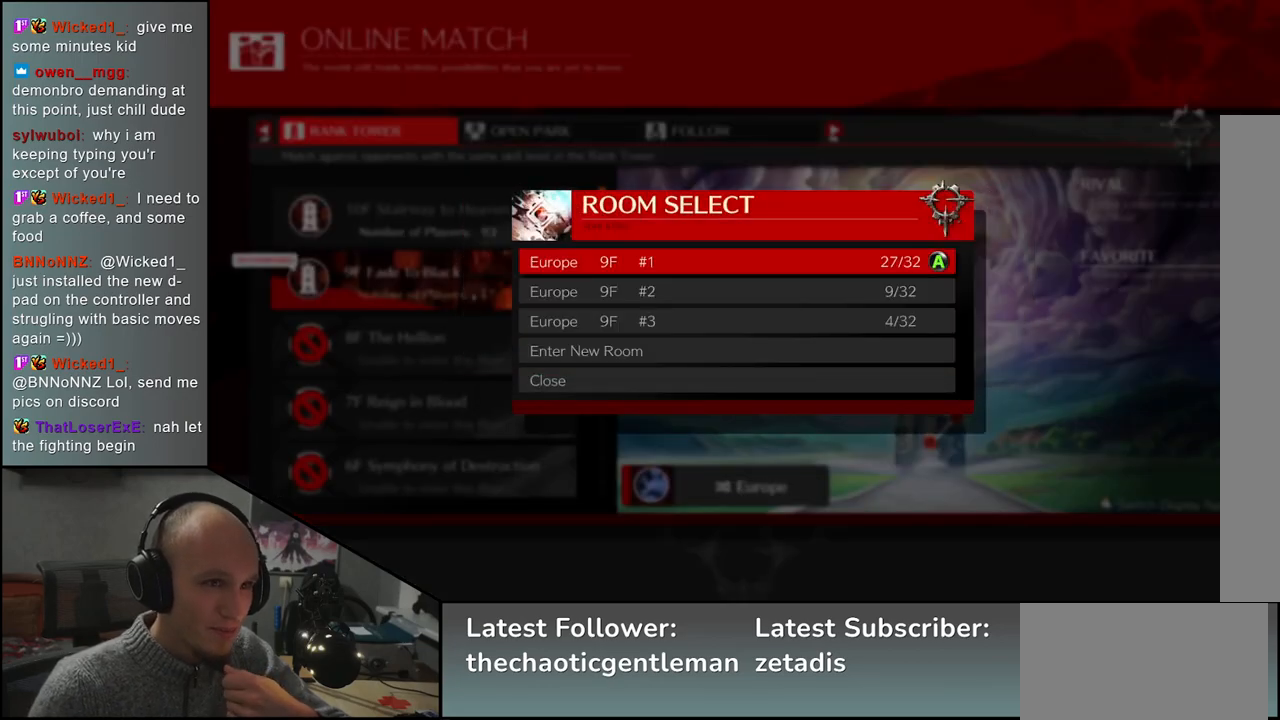
{"buttons": [], "left_stick": "center", "events": [[367, "SQUARE", "down"], [433, "SQUARE", "up"]]}